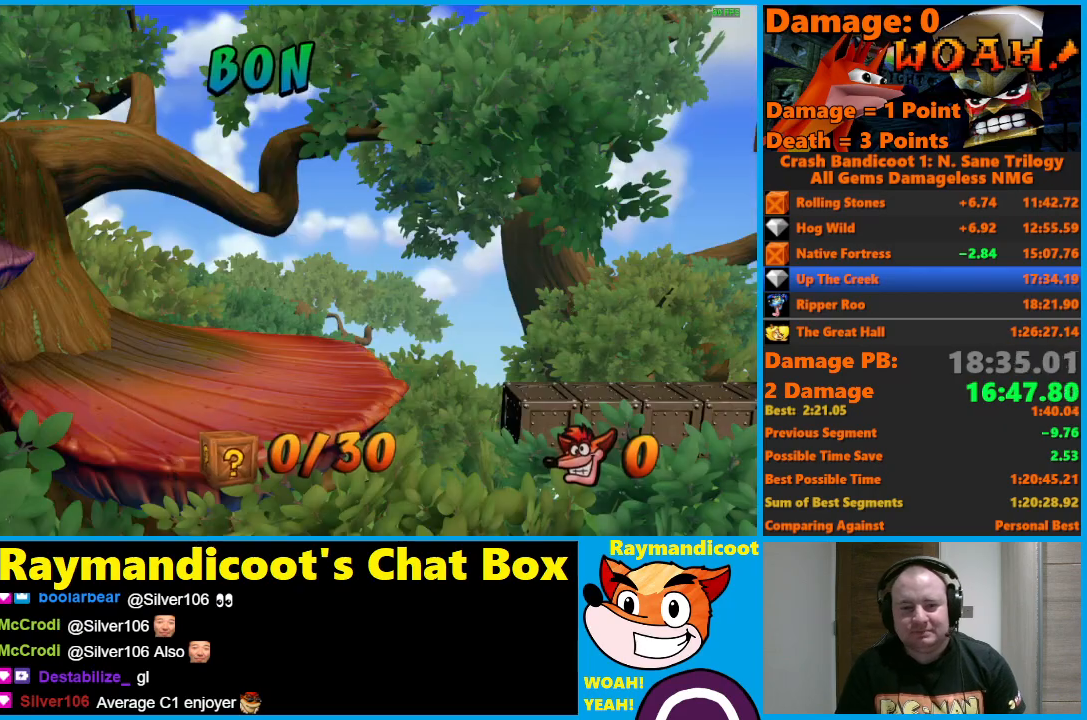
Gameplay with a controller (Xbox layout); each line is a JSON object with the inputs held at the frame after it. "events" lists button and stick changes between this image and that frame as [ms after this image, input, new state], when the widget could be followed in between.
{"buttons": ["DPAD_RIGHT"], "left_stick": "center", "right_stick": "center", "events": [[433, "DPAD_RIGHT", "down"]]}
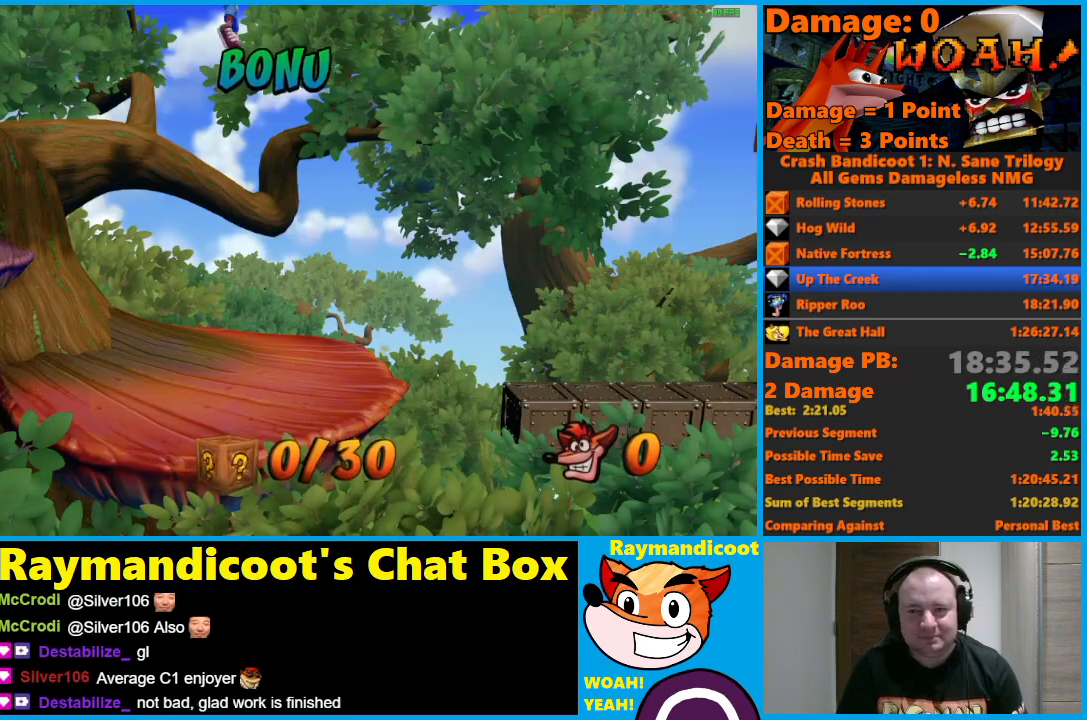
{"buttons": ["Y", "DPAD_RIGHT"], "left_stick": "center", "right_stick": "center", "events": [[467, "Y", "down"]]}
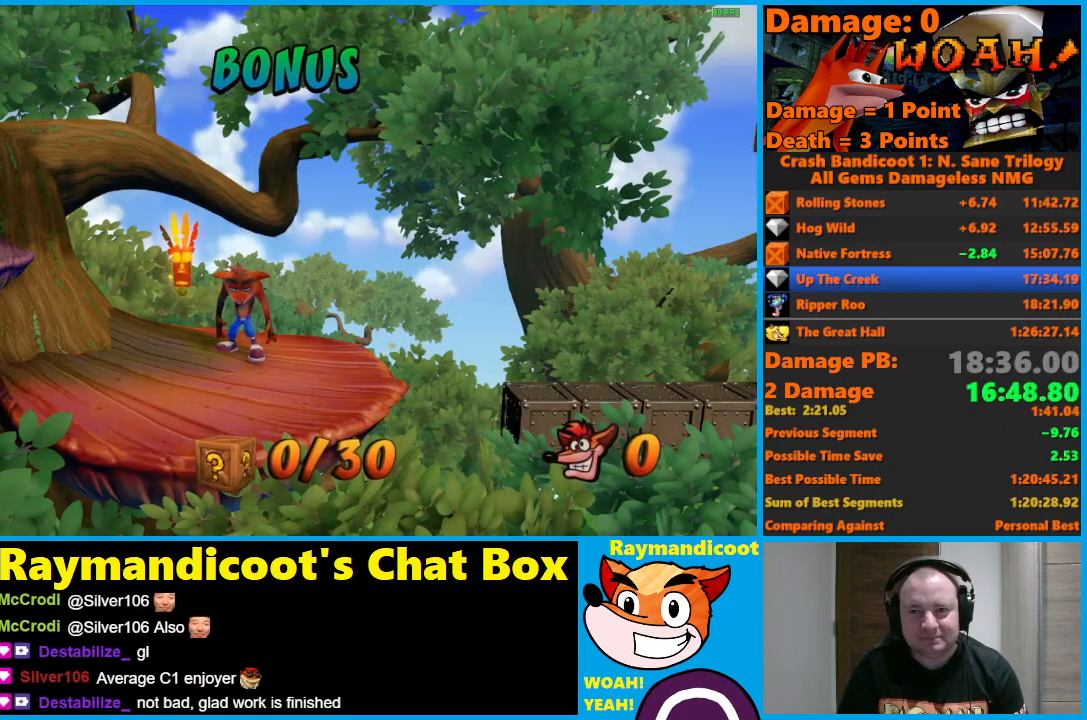
{"buttons": ["DPAD_RIGHT"], "left_stick": "center", "right_stick": "center", "events": [[50, "Y", "up"]]}
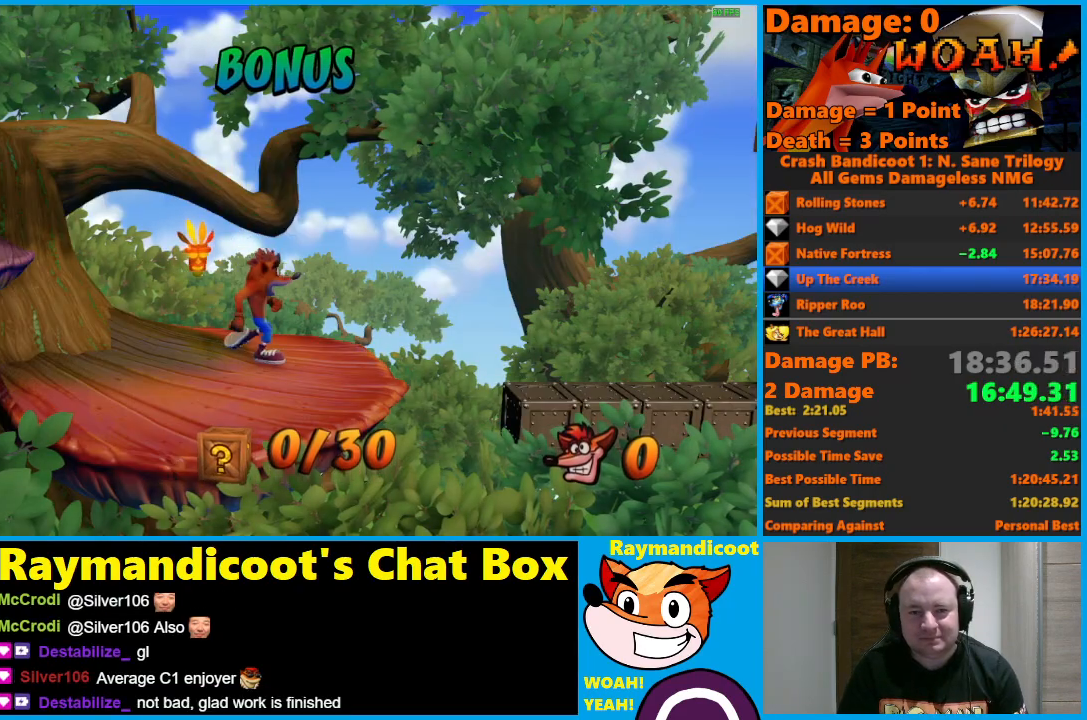
{"buttons": ["A", "DPAD_RIGHT"], "left_stick": "center", "right_stick": "center", "events": [[83, "A", "down"]]}
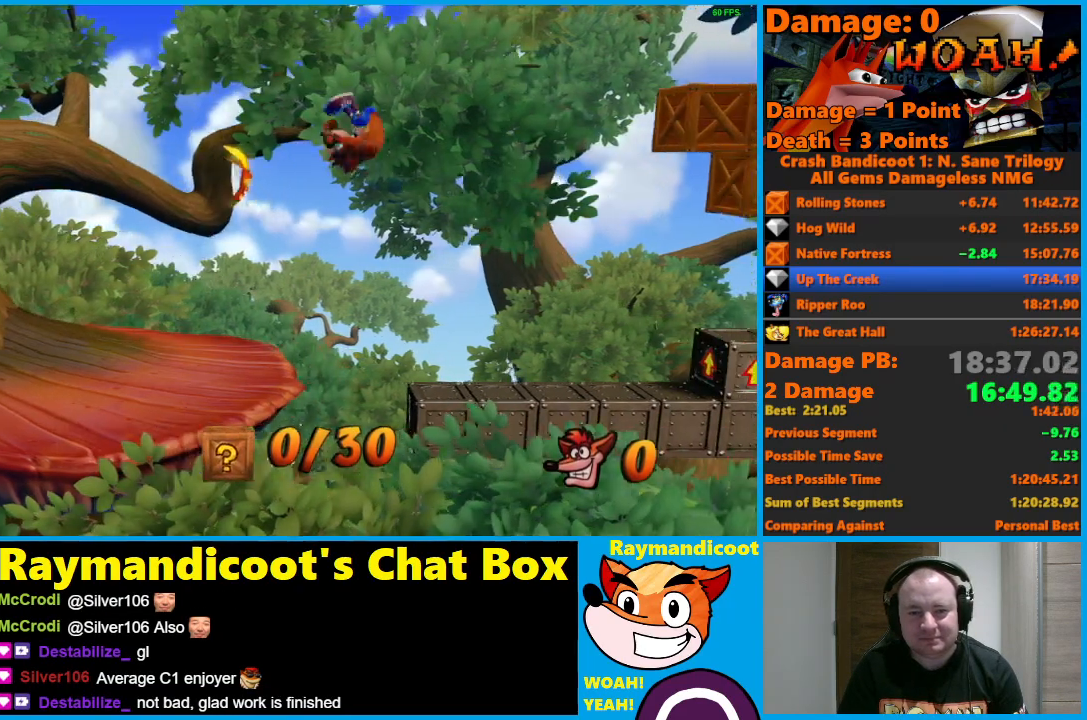
{"buttons": ["DPAD_RIGHT"], "left_stick": "center", "right_stick": "center", "events": [[117, "A", "up"]]}
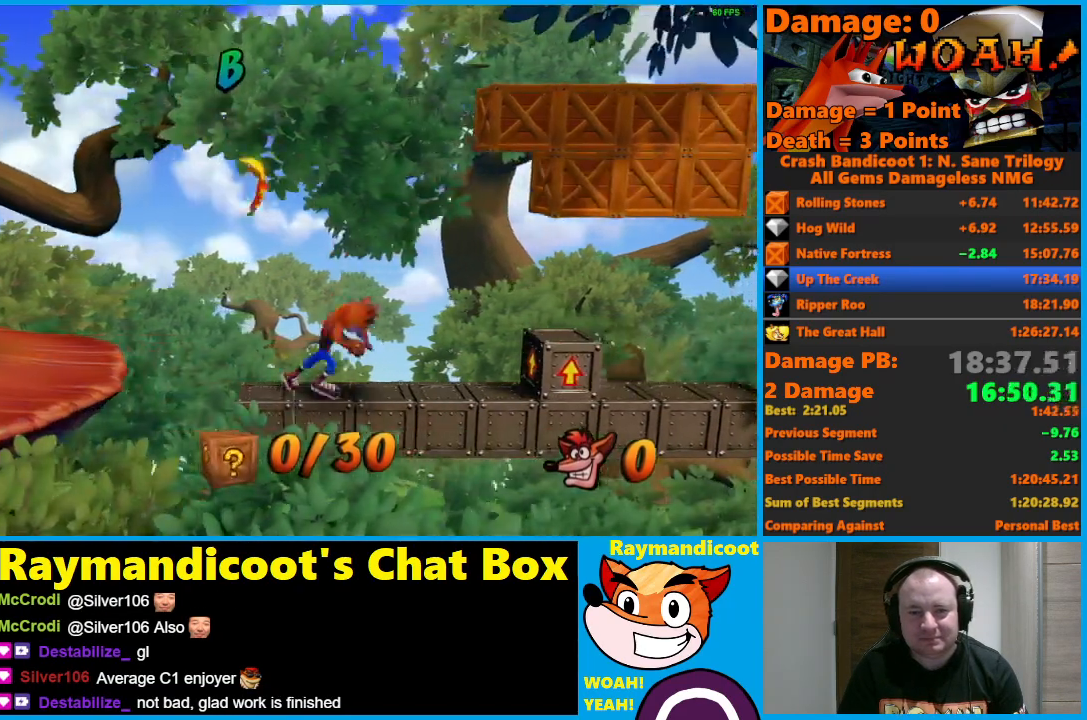
{"buttons": ["A", "X", "DPAD_RIGHT"], "left_stick": "center", "right_stick": "center", "events": [[100, "A", "down"], [333, "X", "down"]]}
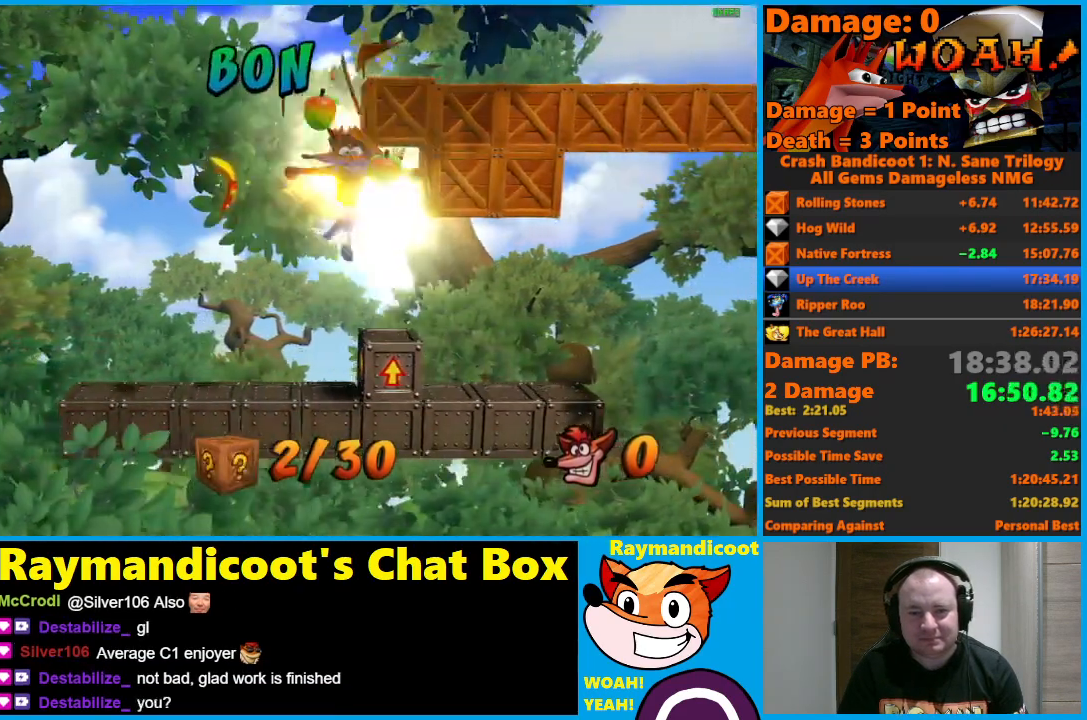
{"buttons": ["A", "DPAD_LEFT"], "left_stick": "center", "right_stick": "center", "events": [[283, "A", "up"], [283, "X", "up"], [417, "DPAD_UP", "down"], [433, "DPAD_RIGHT", "up"], [450, "DPAD_LEFT", "down"], [467, "A", "down"], [467, "DPAD_UP", "up"]]}
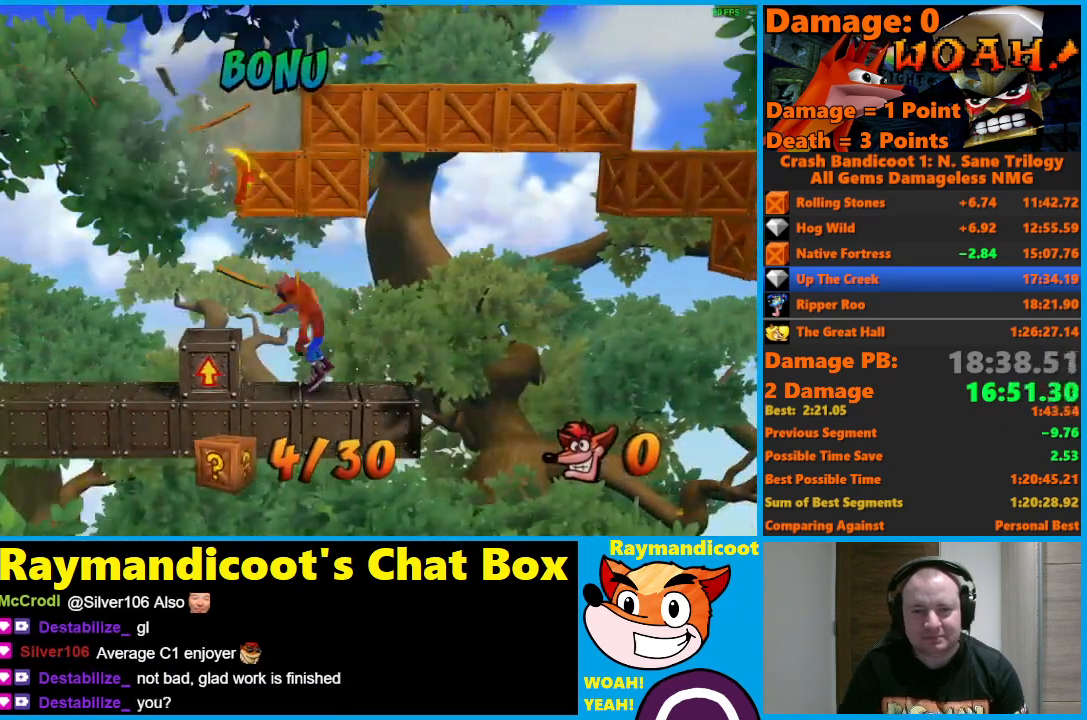
{"buttons": ["A", "DPAD_RIGHT"], "left_stick": "center", "right_stick": "center", "events": [[17, "X", "down"], [217, "A", "up"], [217, "X", "up"], [283, "A", "down"], [350, "DPAD_DOWN", "down"], [350, "DPAD_LEFT", "up"], [350, "DPAD_RIGHT", "down"], [383, "DPAD_DOWN", "up"]]}
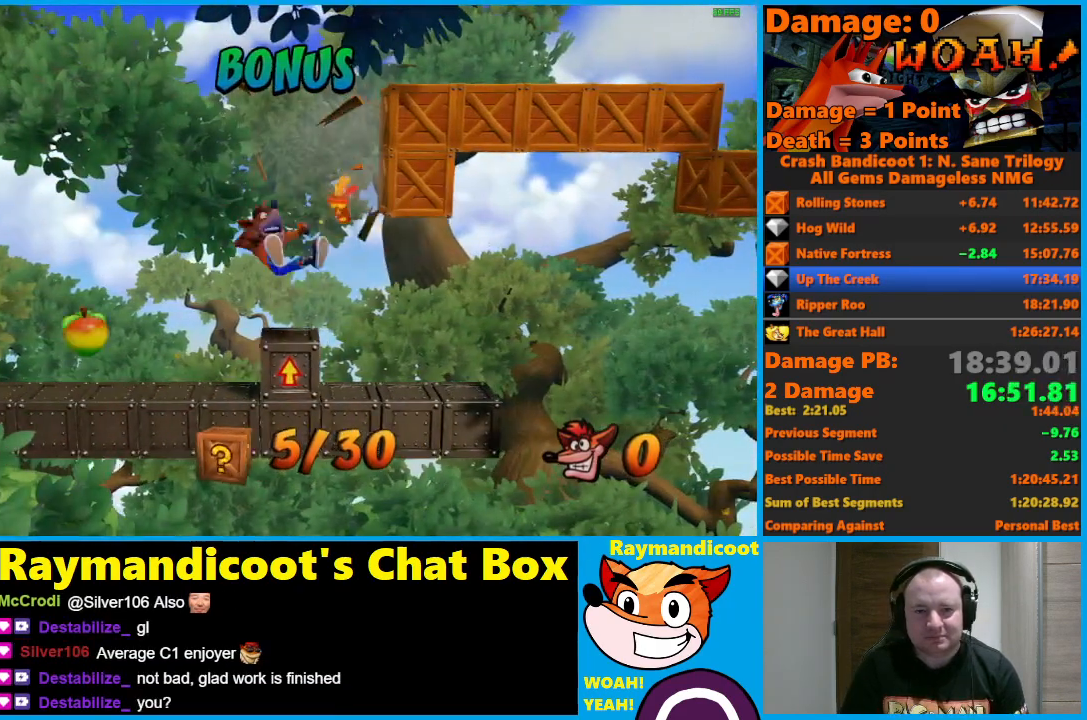
{"buttons": [], "left_stick": "center", "right_stick": "center", "events": [[100, "X", "down"], [317, "A", "up"], [317, "X", "up"], [367, "DPAD_RIGHT", "up"]]}
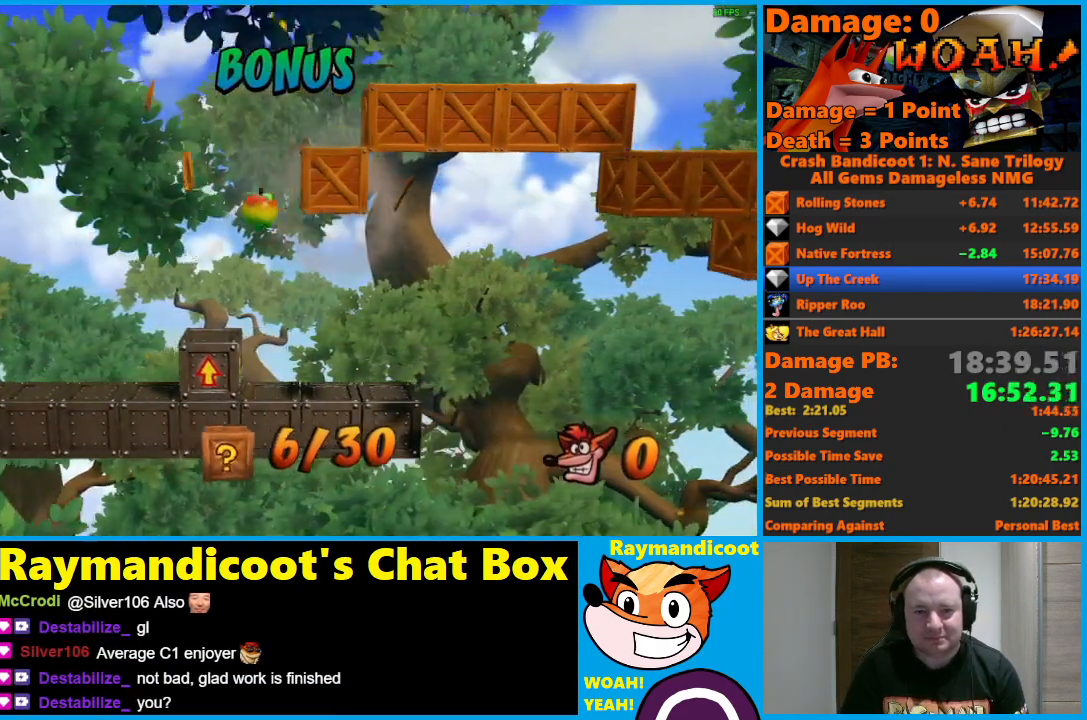
{"buttons": ["DPAD_RIGHT"], "left_stick": "center", "right_stick": "center", "events": [[483, "DPAD_RIGHT", "down"]]}
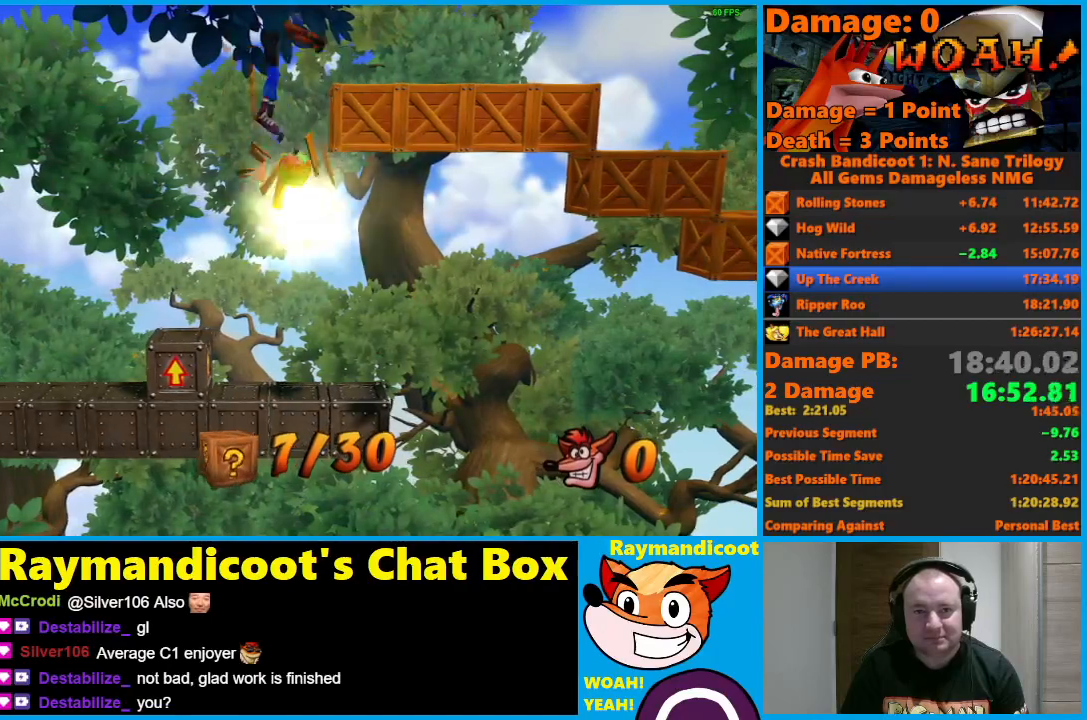
{"buttons": ["DPAD_RIGHT"], "left_stick": "center", "right_stick": "center", "events": [[217, "DPAD_RIGHT", "up"], [417, "DPAD_RIGHT", "down"]]}
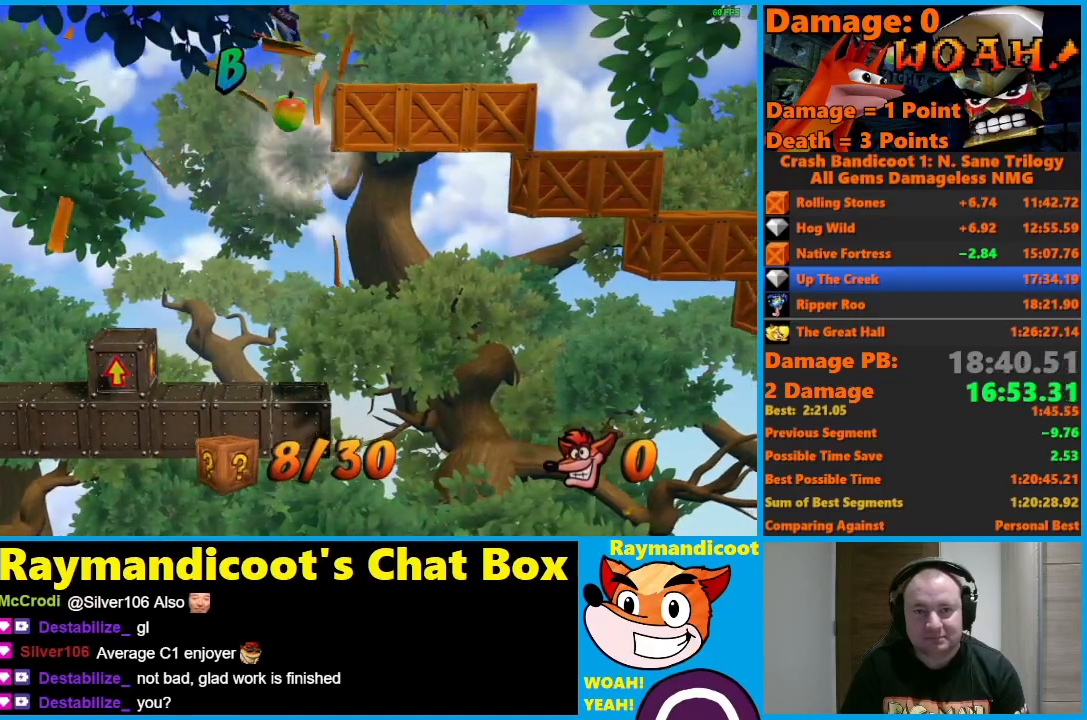
{"buttons": ["DPAD_RIGHT"], "left_stick": "center", "right_stick": "center", "events": [[150, "DPAD_RIGHT", "up"], [417, "DPAD_RIGHT", "down"]]}
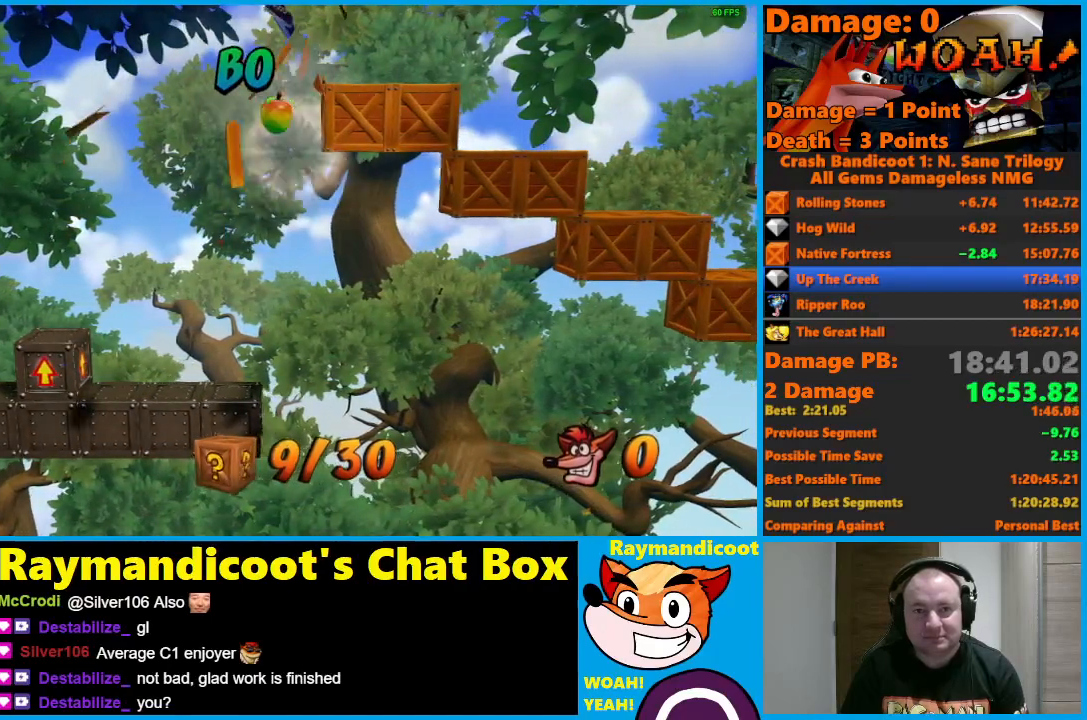
{"buttons": ["DPAD_RIGHT"], "left_stick": "center", "right_stick": "center", "events": [[150, "DPAD_RIGHT", "up"], [400, "DPAD_RIGHT", "down"]]}
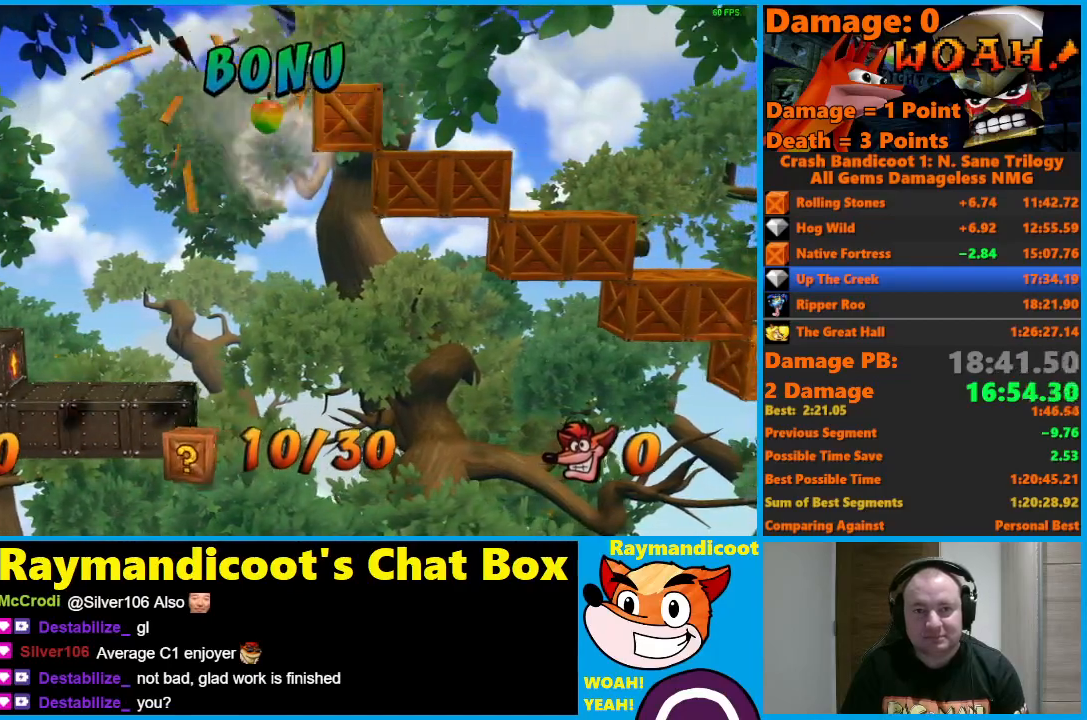
{"buttons": ["DPAD_RIGHT"], "left_stick": "center", "right_stick": "center", "events": [[133, "DPAD_RIGHT", "up"], [417, "DPAD_RIGHT", "down"]]}
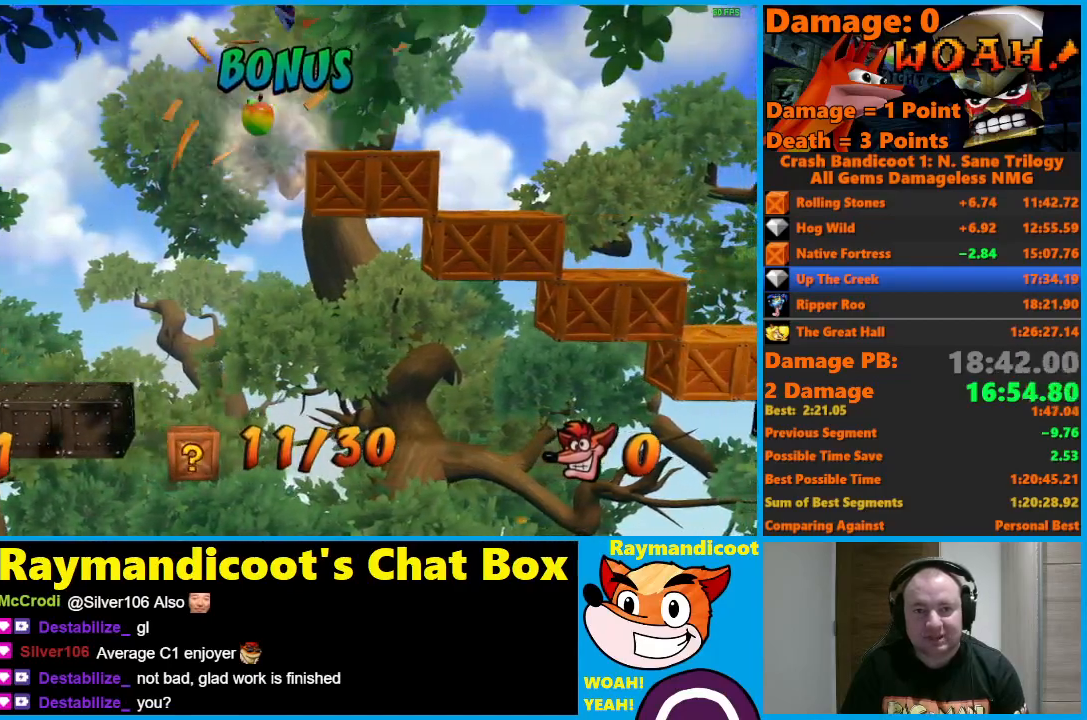
{"buttons": ["DPAD_RIGHT"], "left_stick": "center", "right_stick": "center", "events": [[100, "DPAD_RIGHT", "up"], [450, "DPAD_RIGHT", "down"]]}
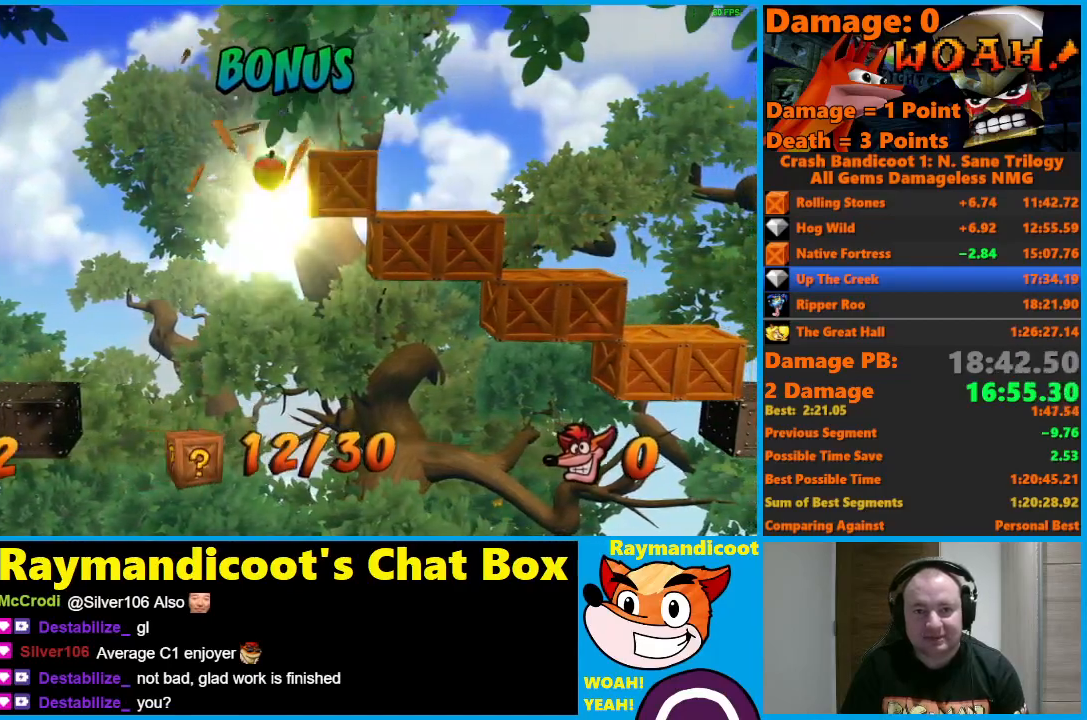
{"buttons": ["DPAD_RIGHT"], "left_stick": "center", "right_stick": "center", "events": [[117, "DPAD_RIGHT", "up"], [433, "DPAD_RIGHT", "down"]]}
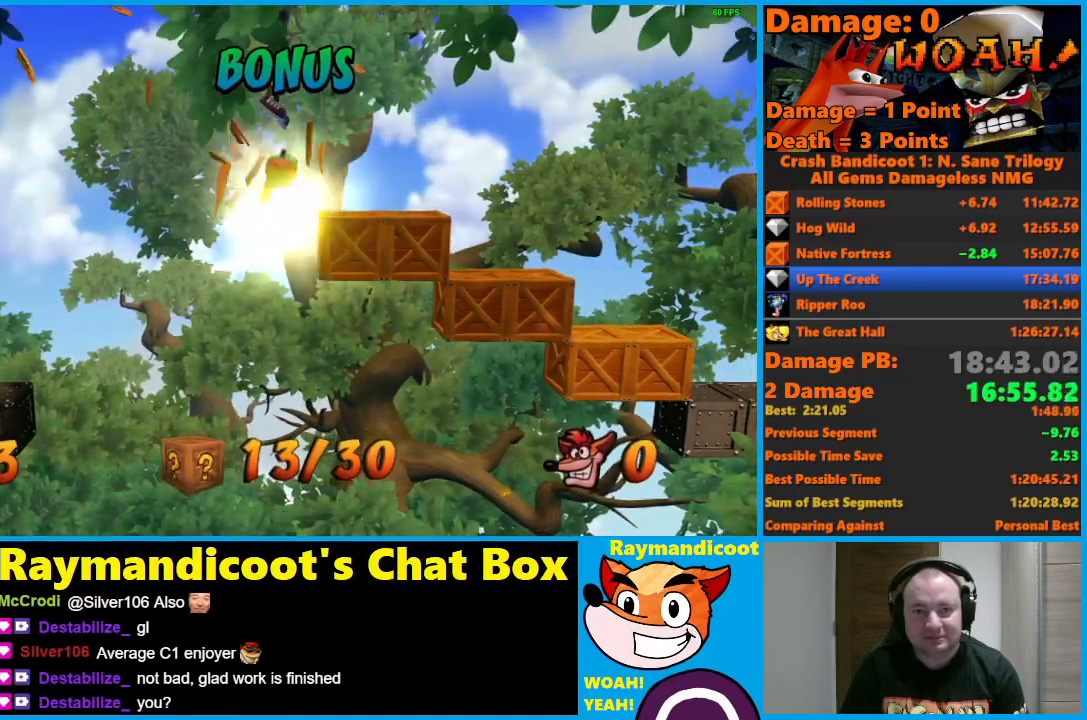
{"buttons": [], "left_stick": "center", "right_stick": "center", "events": [[167, "DPAD_RIGHT", "up"]]}
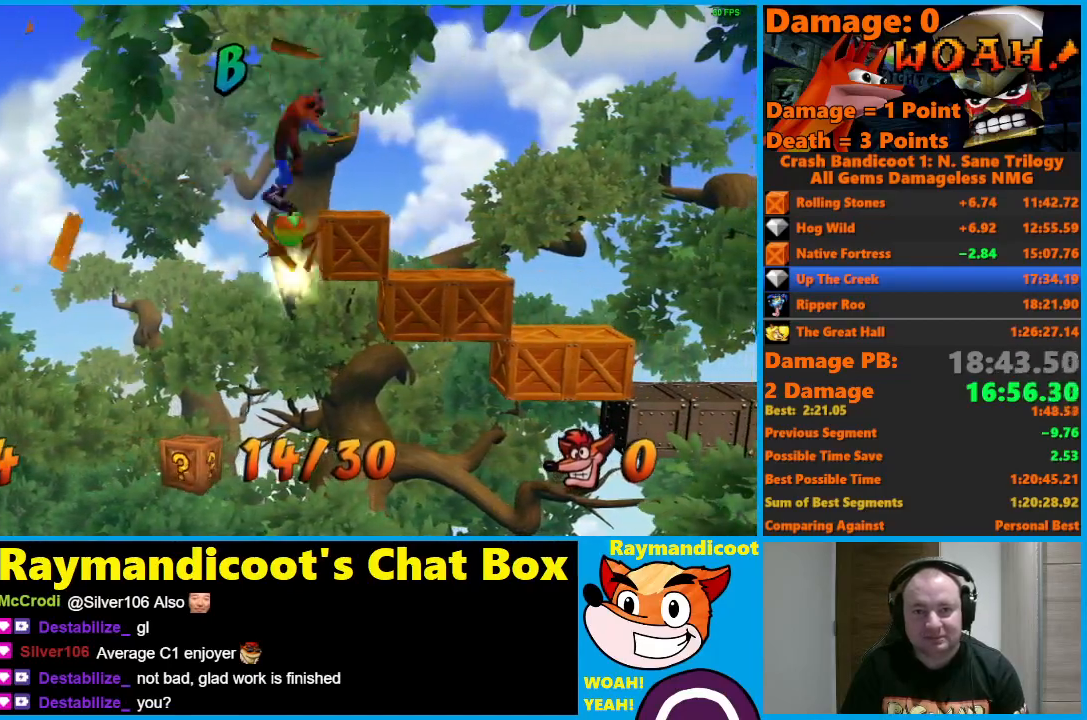
{"buttons": [], "left_stick": "center", "right_stick": "center", "events": [[33, "DPAD_RIGHT", "down"], [233, "DPAD_RIGHT", "up"]]}
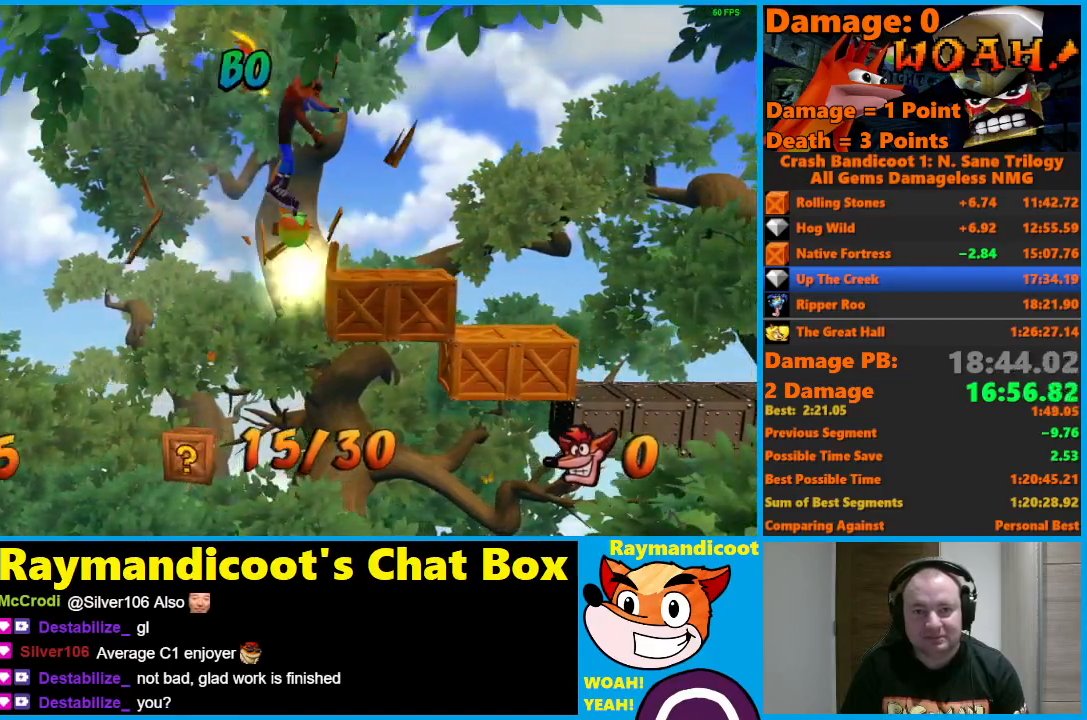
{"buttons": [], "left_stick": "center", "right_stick": "center", "events": [[33, "DPAD_RIGHT", "down"], [250, "DPAD_RIGHT", "up"]]}
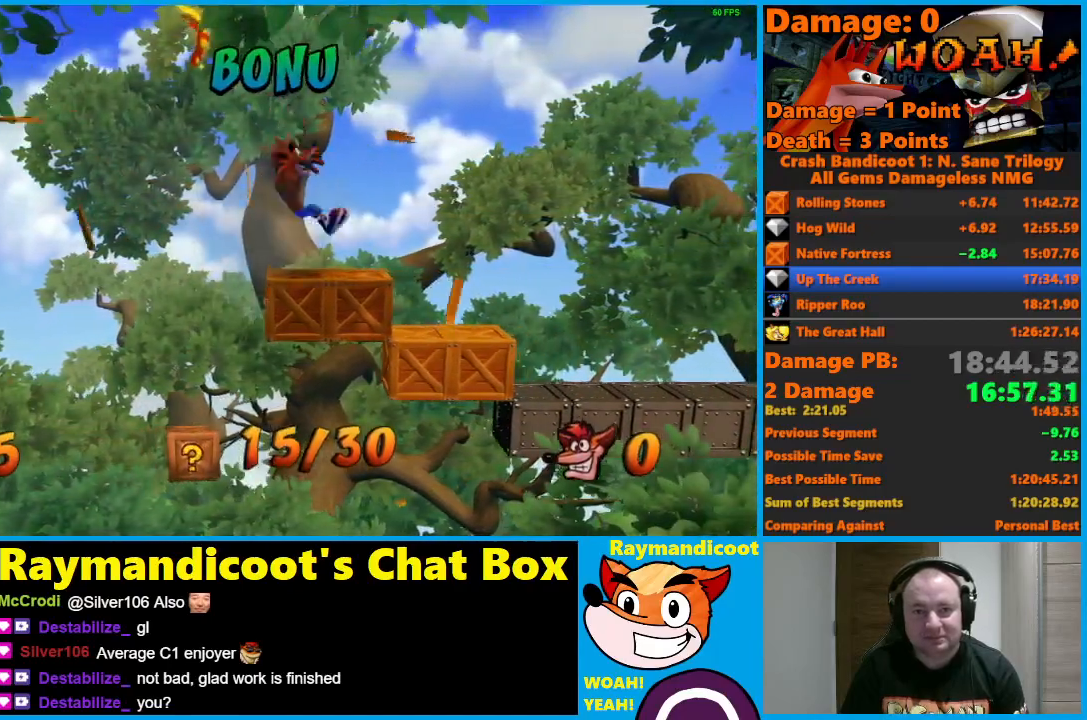
{"buttons": [], "left_stick": "center", "right_stick": "center", "events": [[83, "DPAD_RIGHT", "down"], [283, "DPAD_RIGHT", "up"]]}
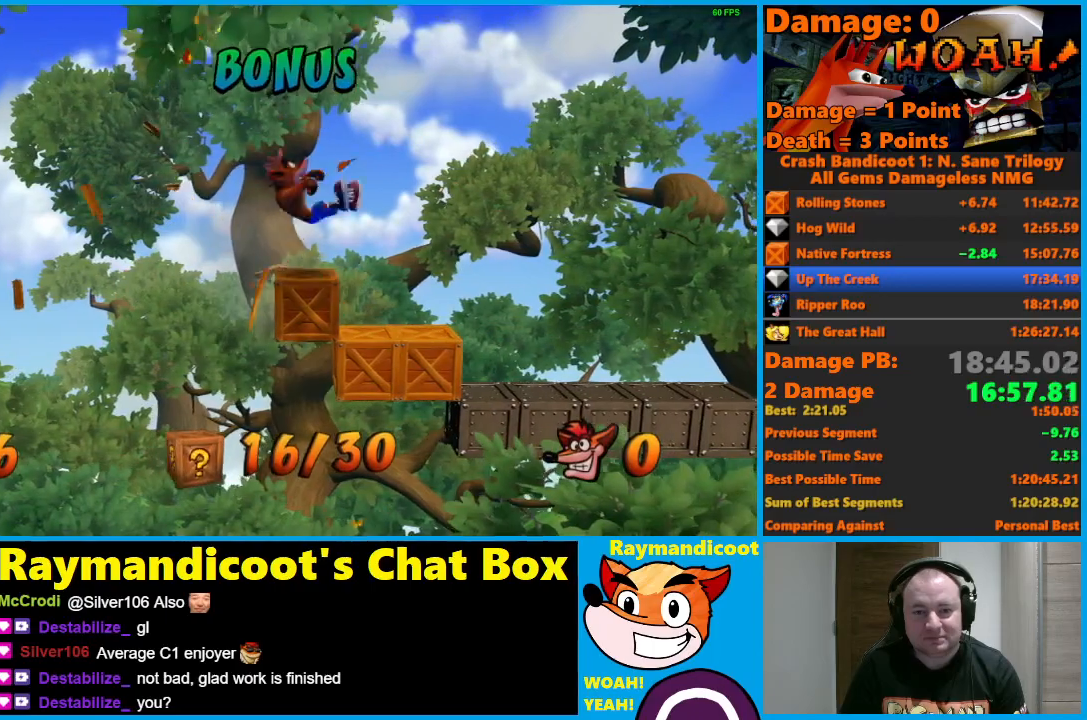
{"buttons": [], "left_stick": "center", "right_stick": "center", "events": [[67, "DPAD_RIGHT", "down"], [233, "DPAD_RIGHT", "up"]]}
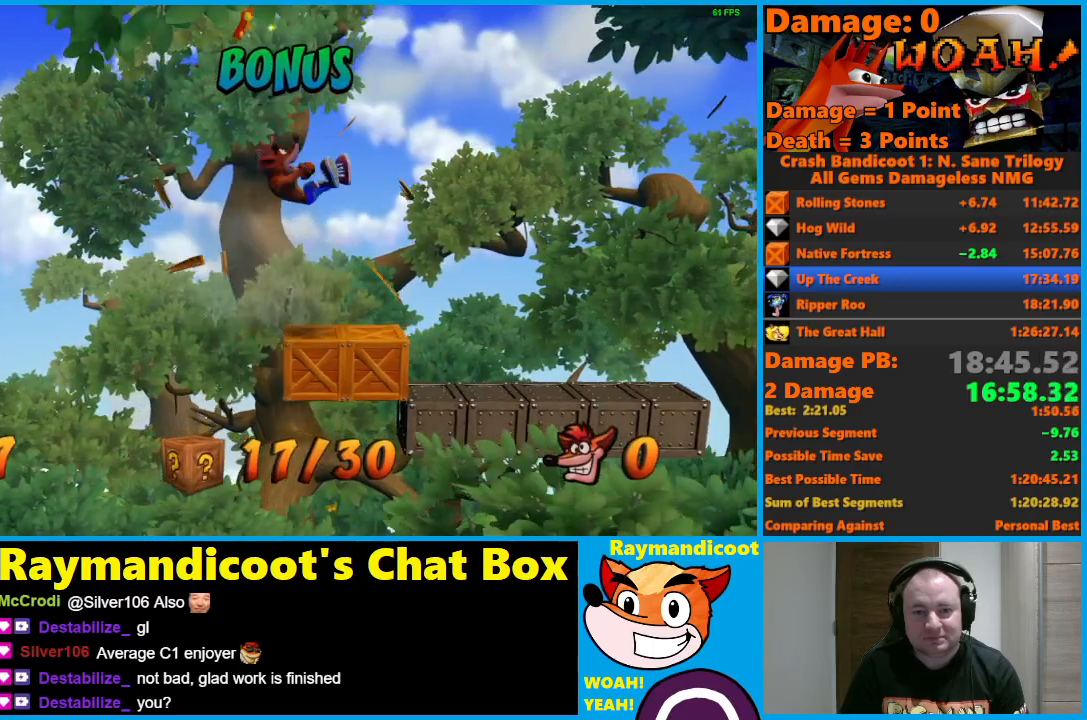
{"buttons": ["X", "DPAD_RIGHT"], "left_stick": "center", "right_stick": "center", "events": [[17, "DPAD_RIGHT", "down"], [300, "DPAD_RIGHT", "up"], [467, "DPAD_RIGHT", "down"], [467, "X", "down"]]}
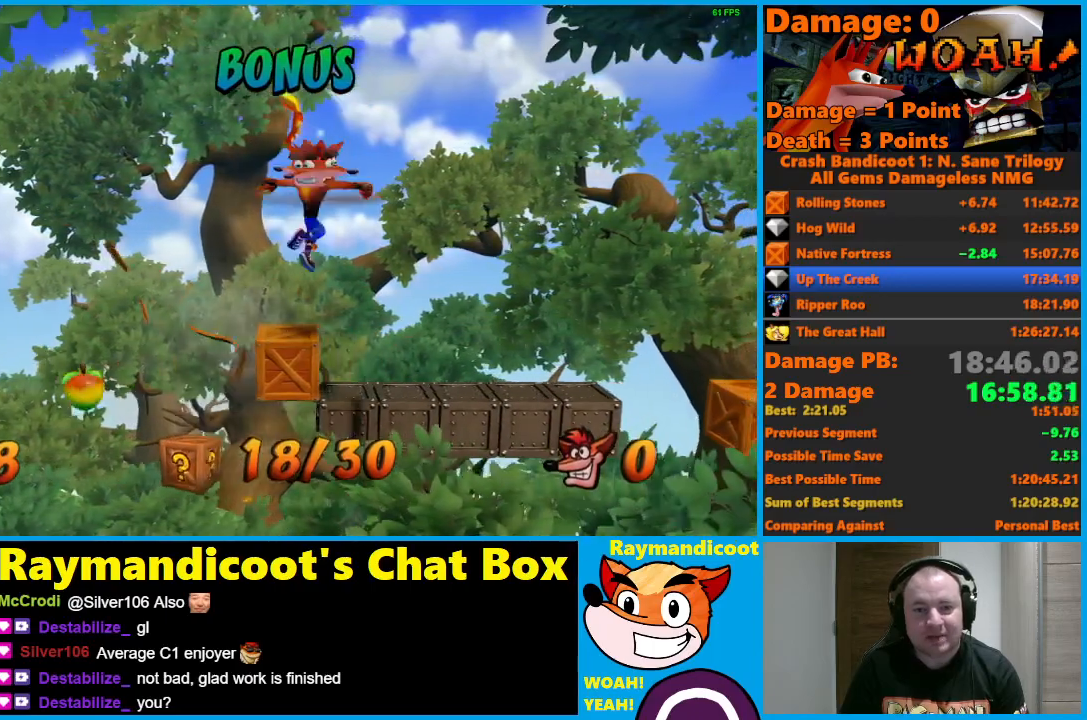
{"buttons": ["DPAD_RIGHT"], "left_stick": "center", "right_stick": "center", "events": [[133, "X", "up"]]}
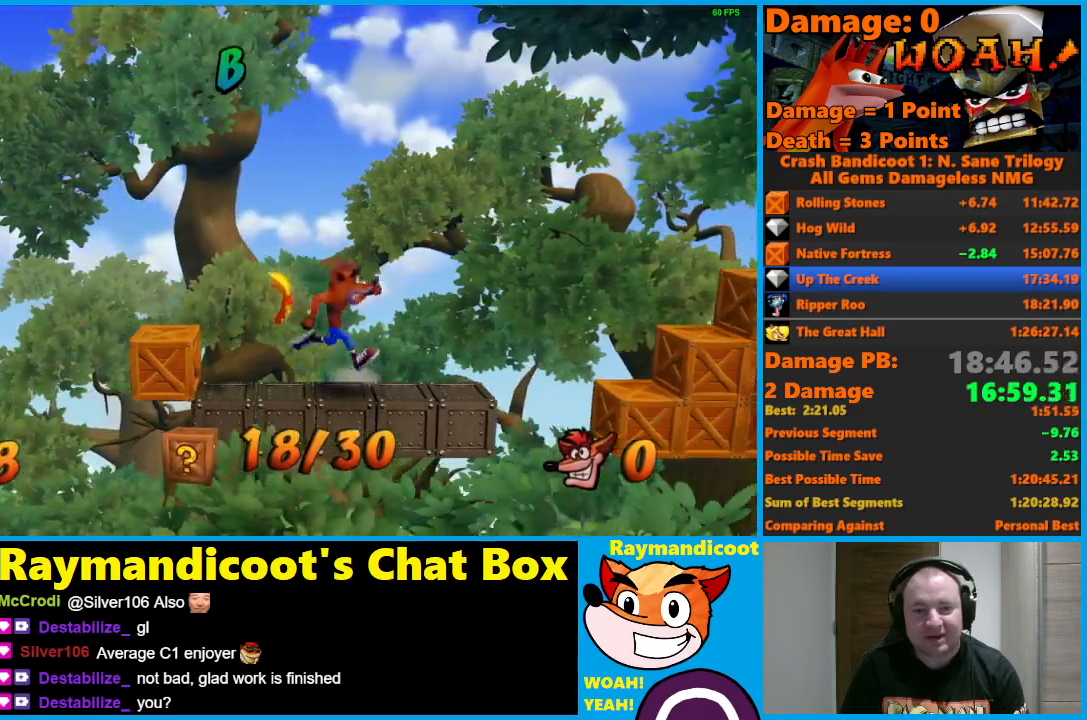
{"buttons": ["X", "DPAD_LEFT"], "left_stick": "center", "right_stick": "center", "events": [[17, "DPAD_RIGHT", "up"], [67, "DPAD_LEFT", "down"], [350, "X", "down"]]}
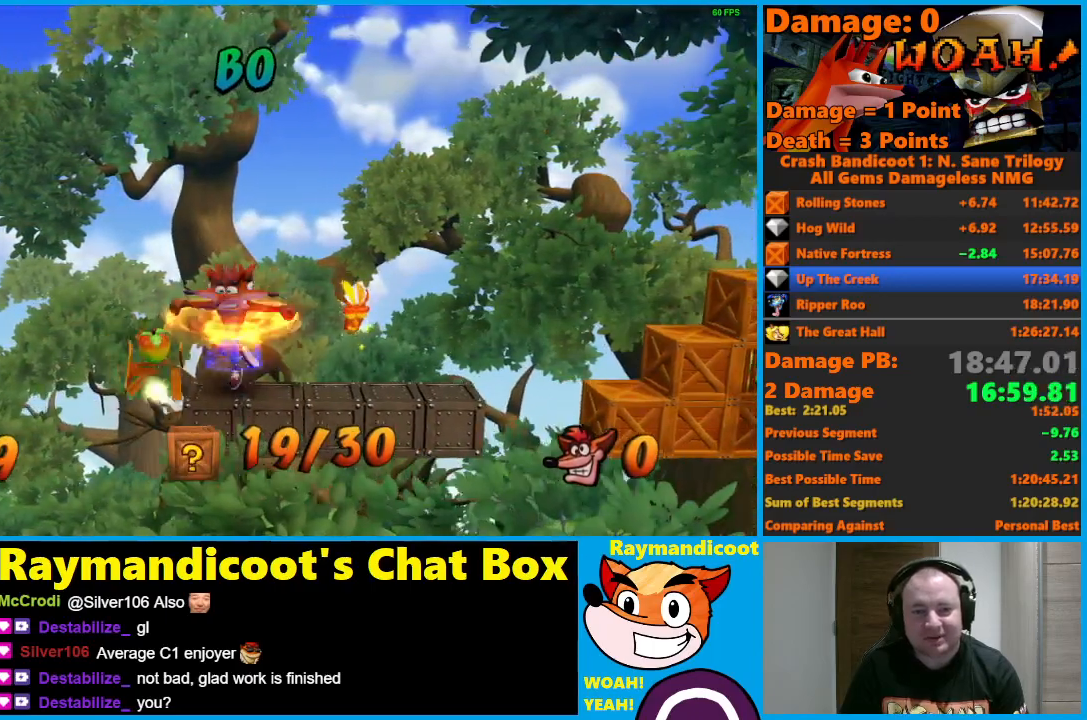
{"buttons": ["DPAD_RIGHT"], "left_stick": "center", "right_stick": "center", "events": [[33, "X", "up"], [83, "DPAD_LEFT", "up"], [83, "DPAD_RIGHT", "down"], [100, "A", "down"], [200, "A", "up"]]}
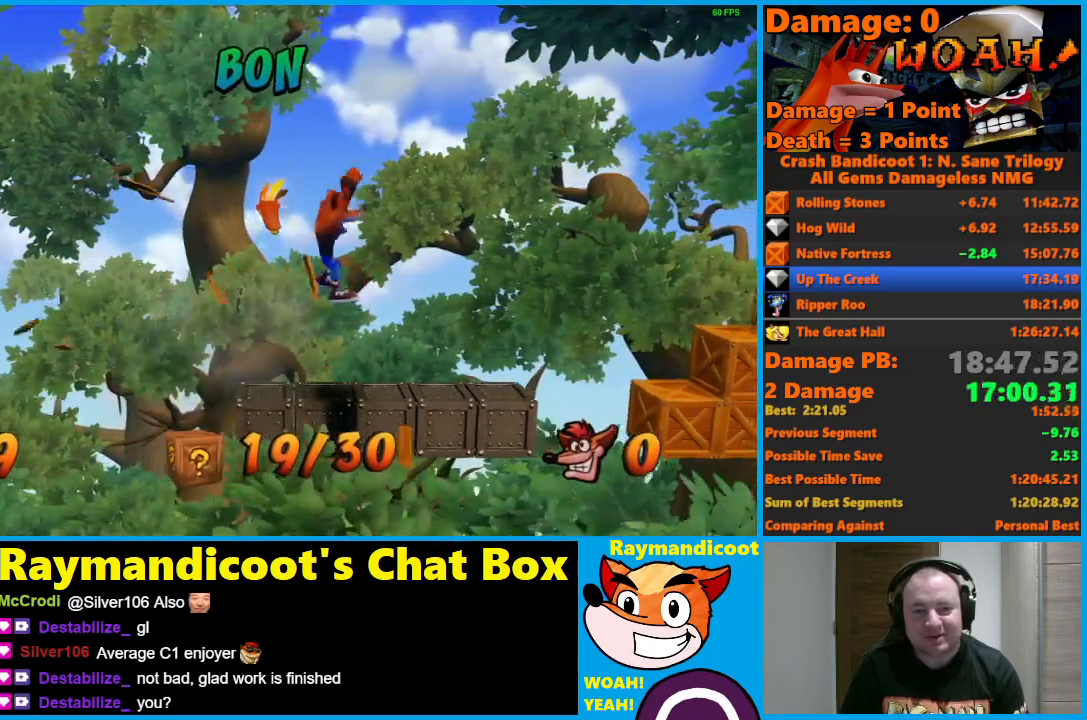
{"buttons": ["DPAD_RIGHT"], "left_stick": "center", "right_stick": "center", "events": []}
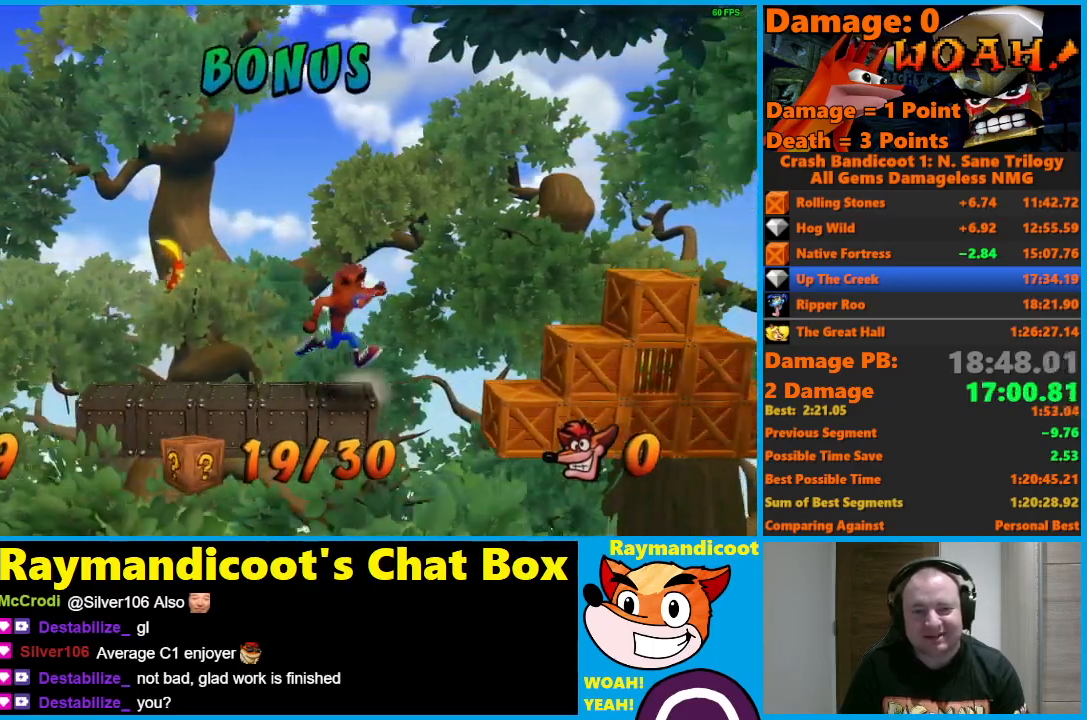
{"buttons": ["X", "DPAD_RIGHT"], "left_stick": "center", "right_stick": "center", "events": [[33, "A", "down"], [383, "A", "up"], [483, "X", "down"]]}
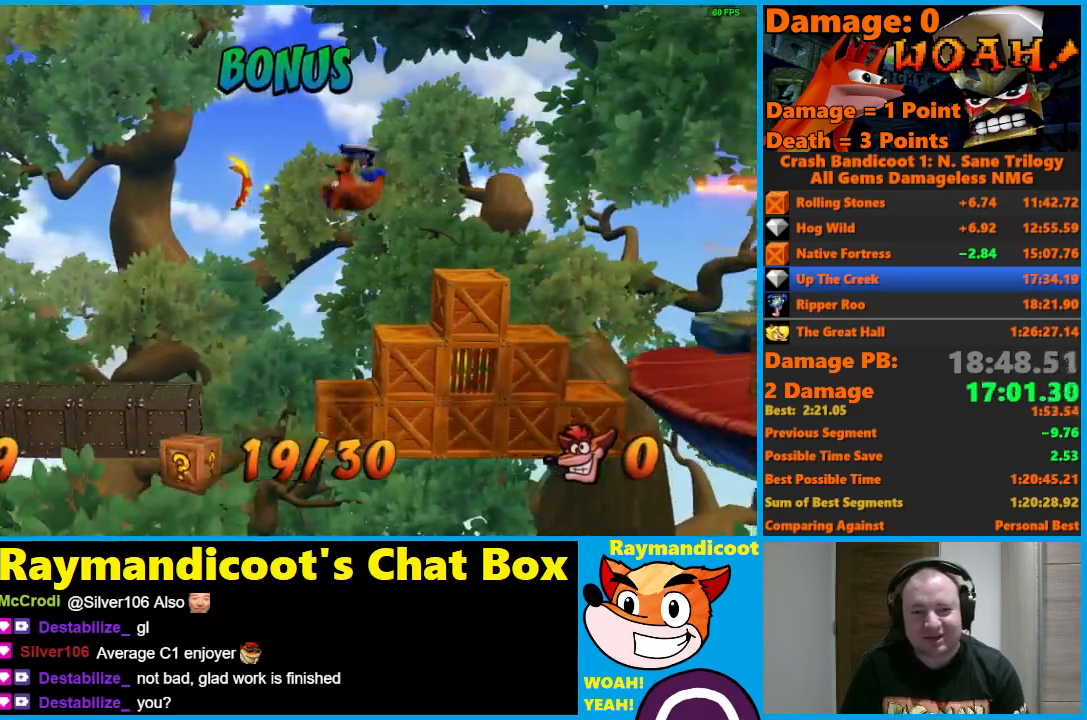
{"buttons": ["DPAD_RIGHT"], "left_stick": "center", "right_stick": "center", "events": [[267, "X", "up"]]}
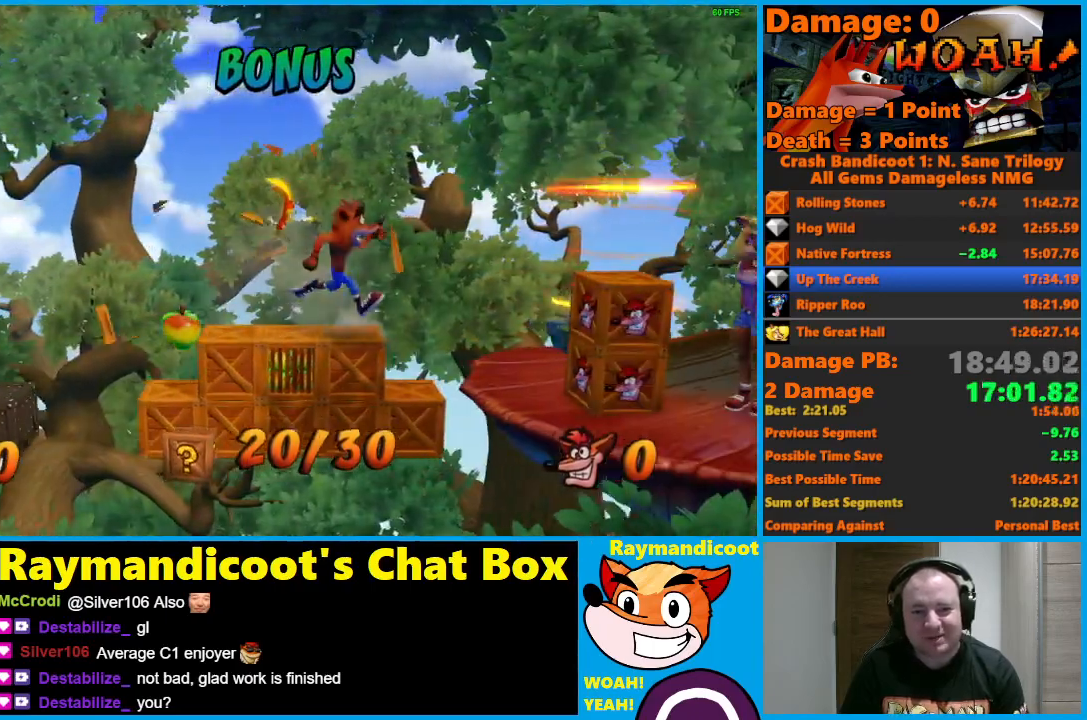
{"buttons": ["X", "DPAD_LEFT"], "left_stick": "center", "right_stick": "center", "events": [[17, "DPAD_RIGHT", "up"], [233, "DPAD_LEFT", "down"], [333, "X", "down"]]}
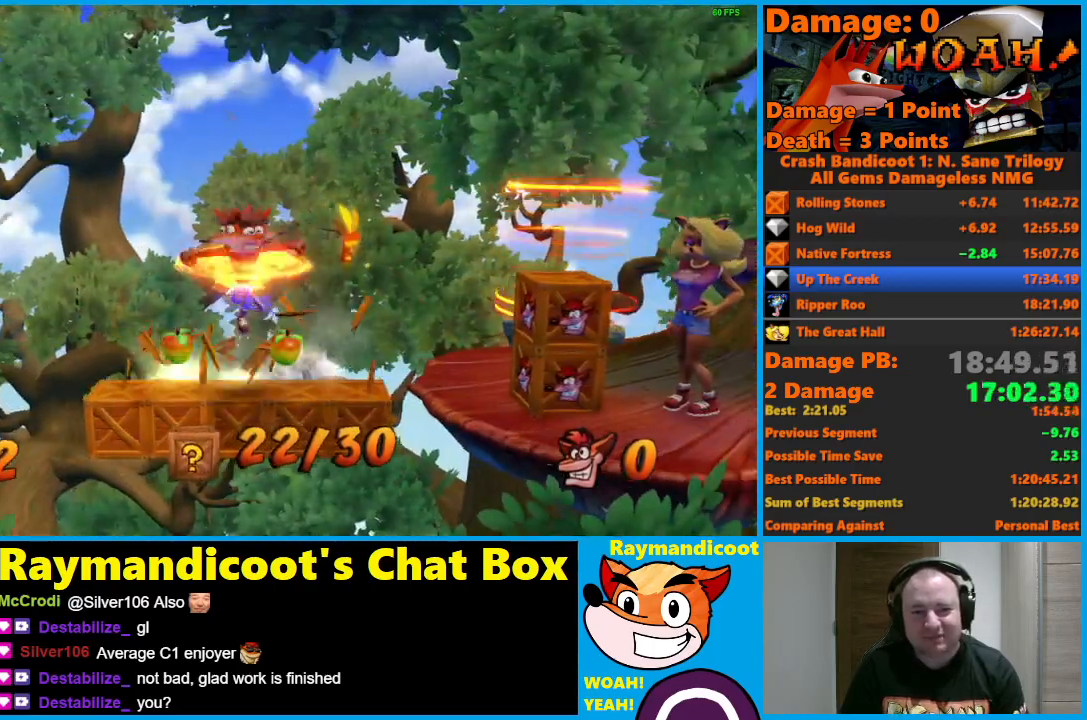
{"buttons": ["A", "DPAD_RIGHT"], "left_stick": "center", "right_stick": "center", "events": [[200, "X", "up"], [333, "DPAD_LEFT", "up"], [433, "DPAD_RIGHT", "down"], [467, "A", "down"]]}